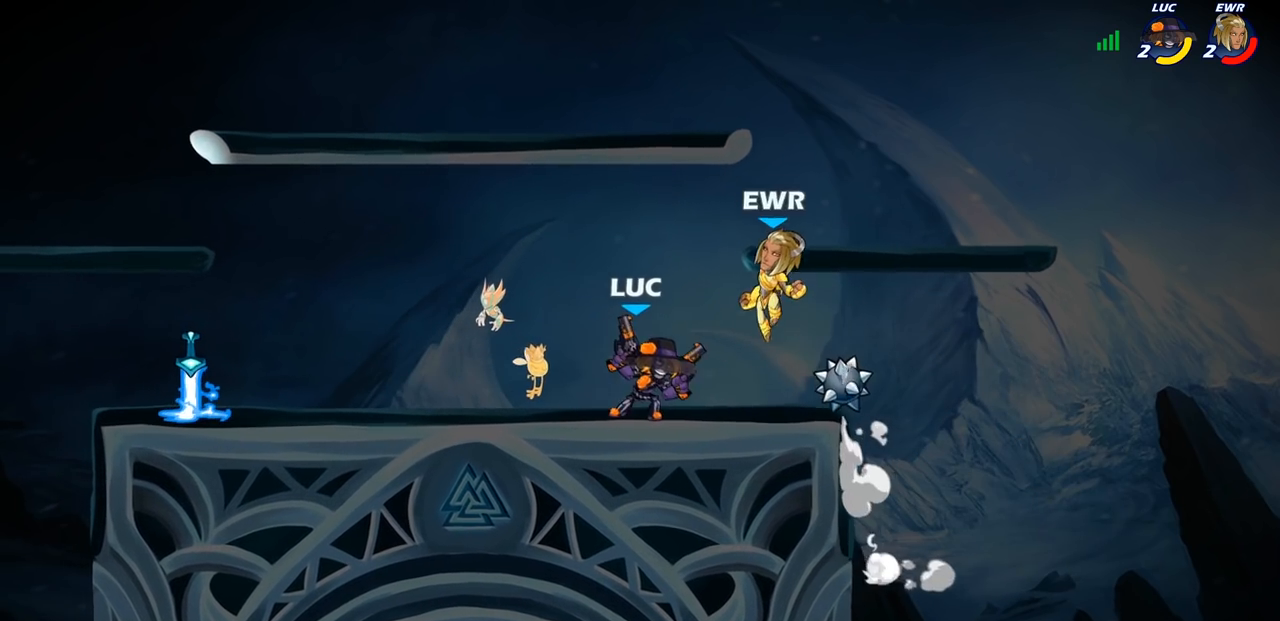
Gameplay with a controller (PlayStation layout); each line is a JSON object with the inputs held at the frame after it. "events" lists button and stick changes between this image and that frame as [ms after this image, input, new state], when the widget could be followed in between.
{"buttons": [], "left_stick": "left", "right_stick": "center", "events": [[50, "R2", "down"], [67, "left_stick", "down"], [117, "left_stick", "down-left"], [167, "R2", "up"], [233, "R2", "down"], [233, "left_stick", "left"], [467, "R2", "up"]]}
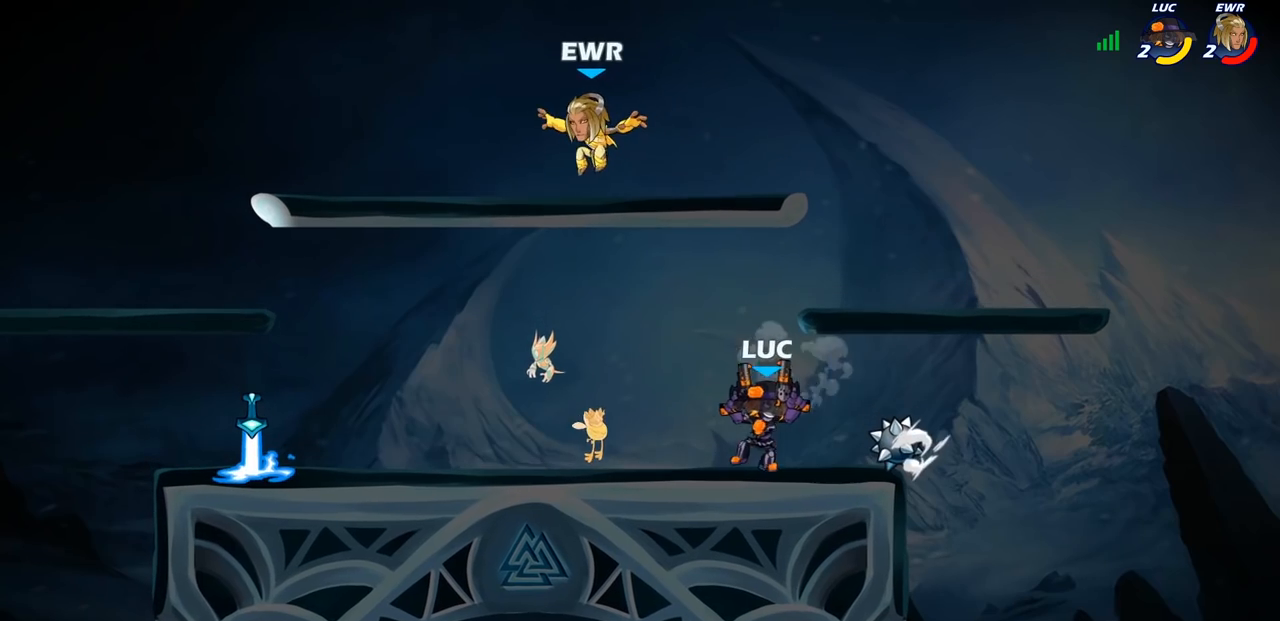
{"buttons": [], "left_stick": "center", "right_stick": "center", "events": [[317, "CIRCLE", "down"], [383, "CIRCLE", "up"], [417, "left_stick", "center"]]}
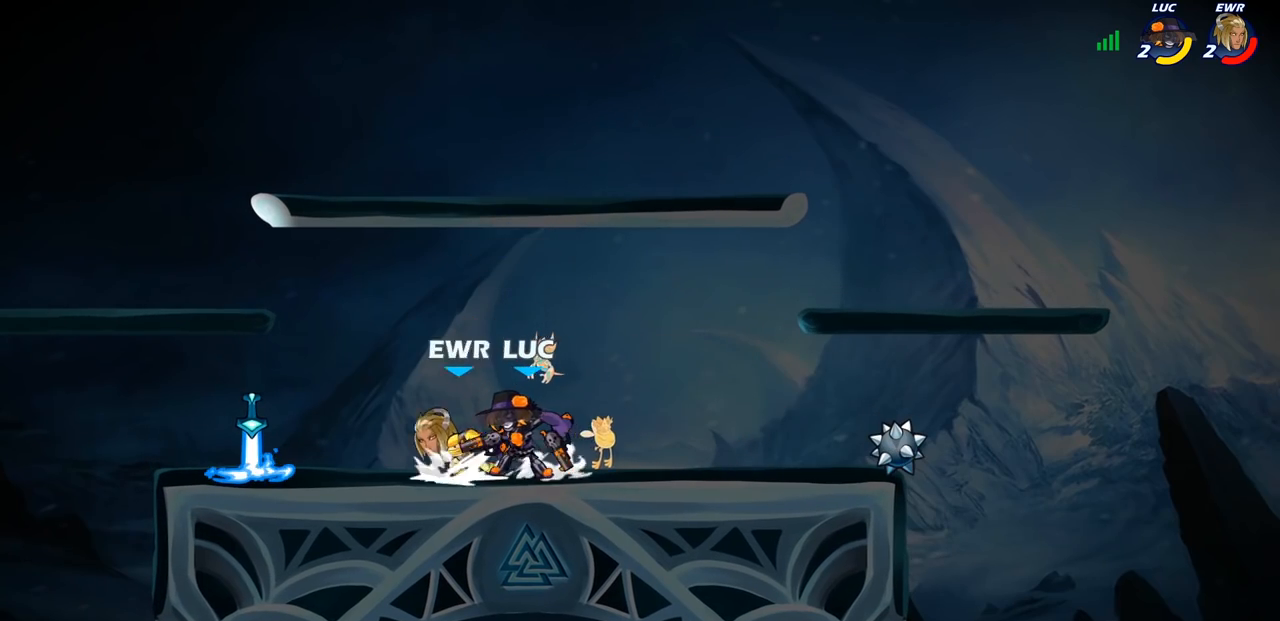
{"buttons": [], "left_stick": "center", "right_stick": "center", "events": []}
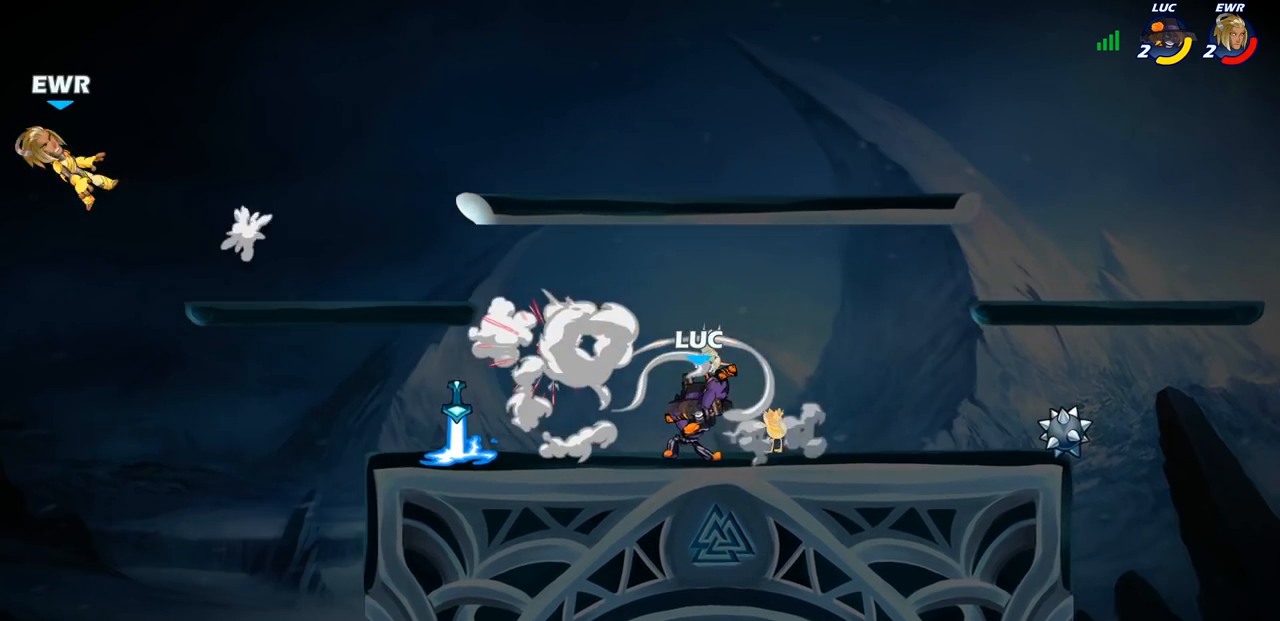
{"buttons": [], "left_stick": "up-left", "right_stick": "center", "events": [[100, "left_stick", "up-left"], [217, "R2", "down"], [450, "R2", "up"]]}
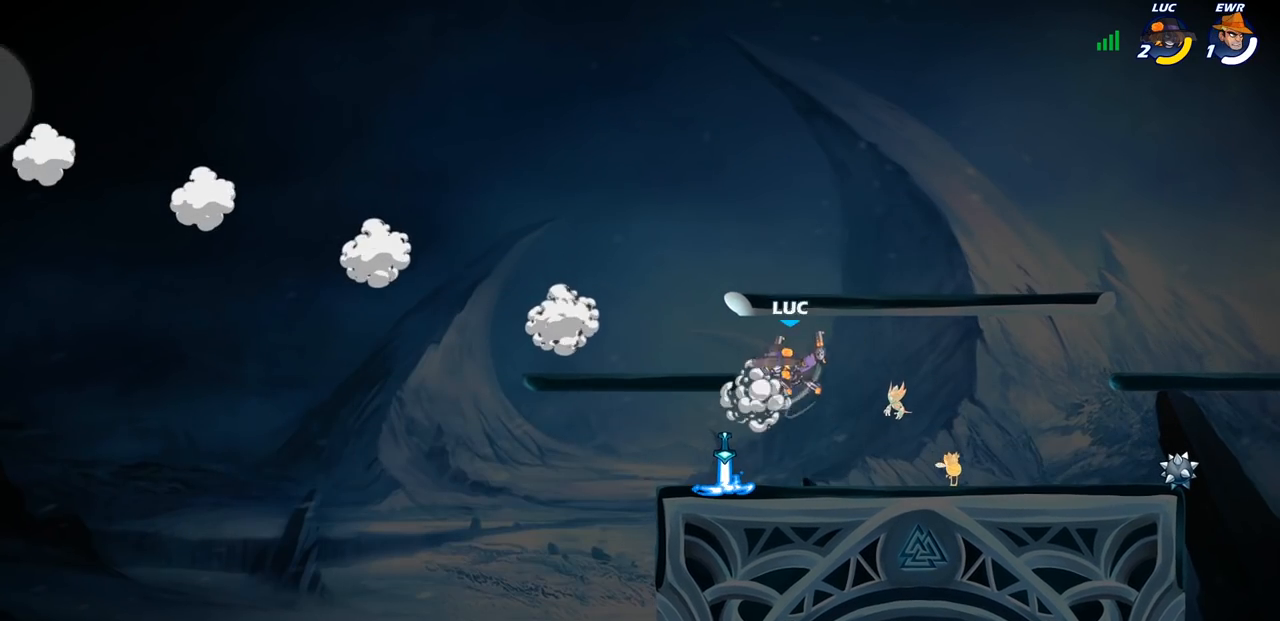
{"buttons": [], "left_stick": "up-right", "right_stick": "center", "events": [[50, "CROSS", "down"], [233, "CROSS", "up"], [233, "left_stick", "up-right"], [300, "CROSS", "down"], [450, "CROSS", "up"]]}
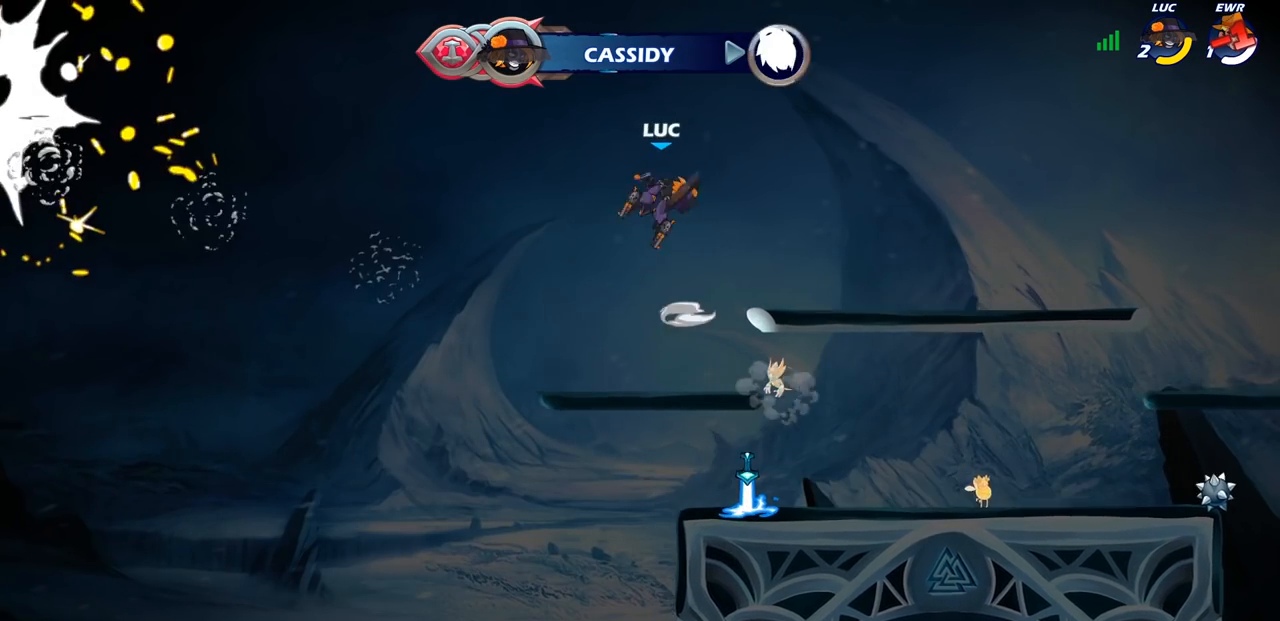
{"buttons": [], "left_stick": "center", "right_stick": "center", "events": [[117, "left_stick", "up"], [167, "R1", "down"], [233, "R1", "up"], [350, "left_stick", "center"]]}
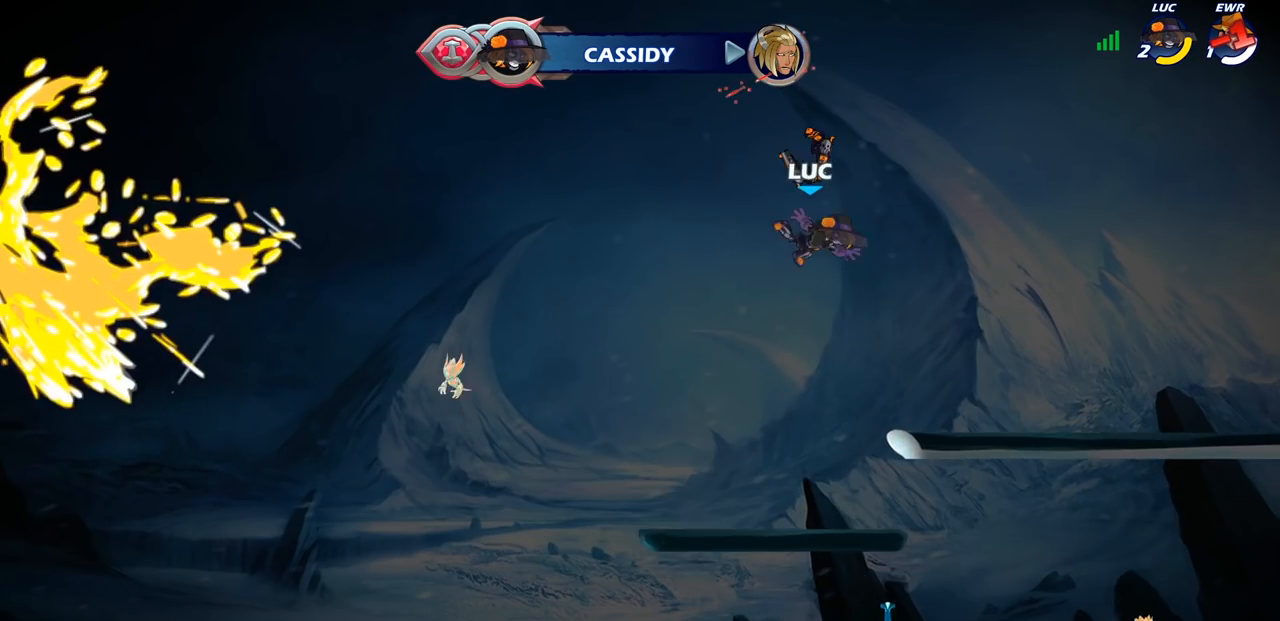
{"buttons": [], "left_stick": "down-right", "right_stick": "center", "events": [[167, "left_stick", "down"], [333, "left_stick", "down-right"]]}
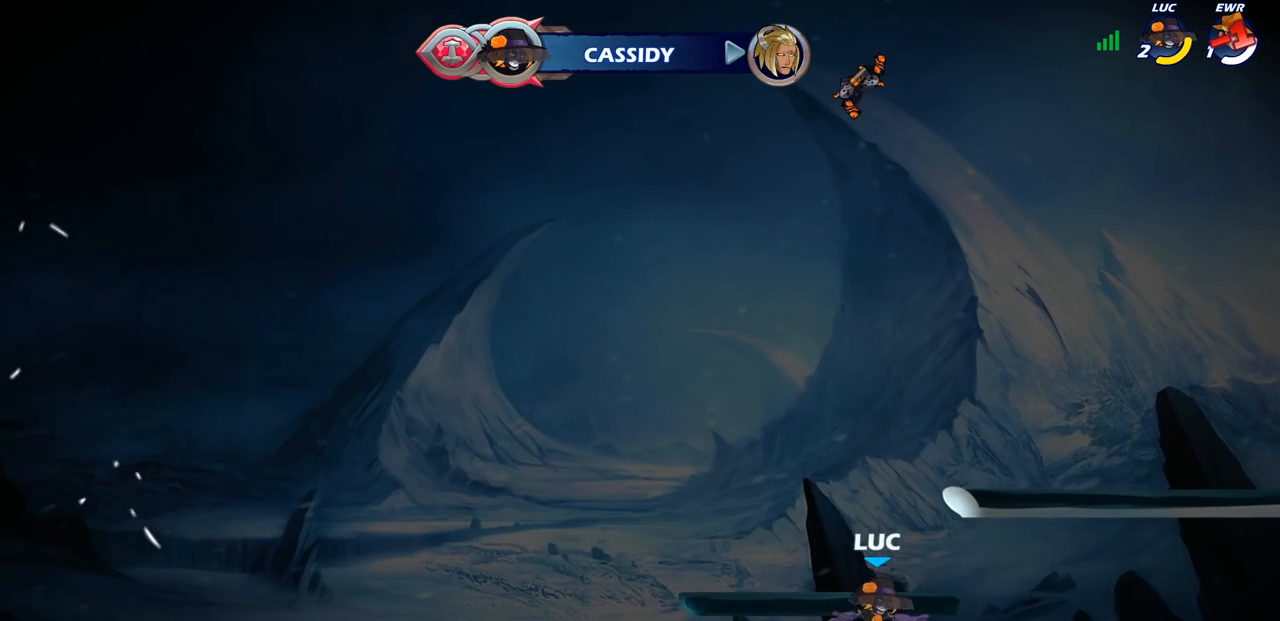
{"buttons": ["CIRCLE", "R2"], "left_stick": "down-left", "right_stick": "center"}
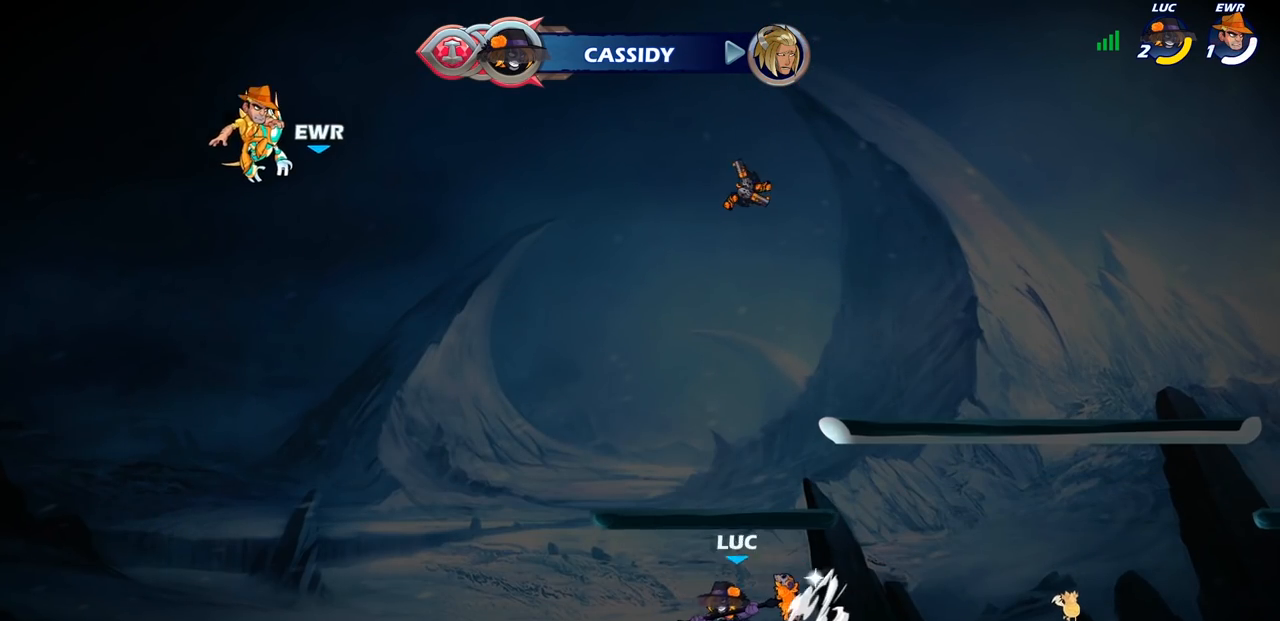
{"buttons": ["CIRCLE"], "left_stick": "down", "right_stick": "center", "events": [[83, "R2", "up"], [350, "left_stick", "down"]]}
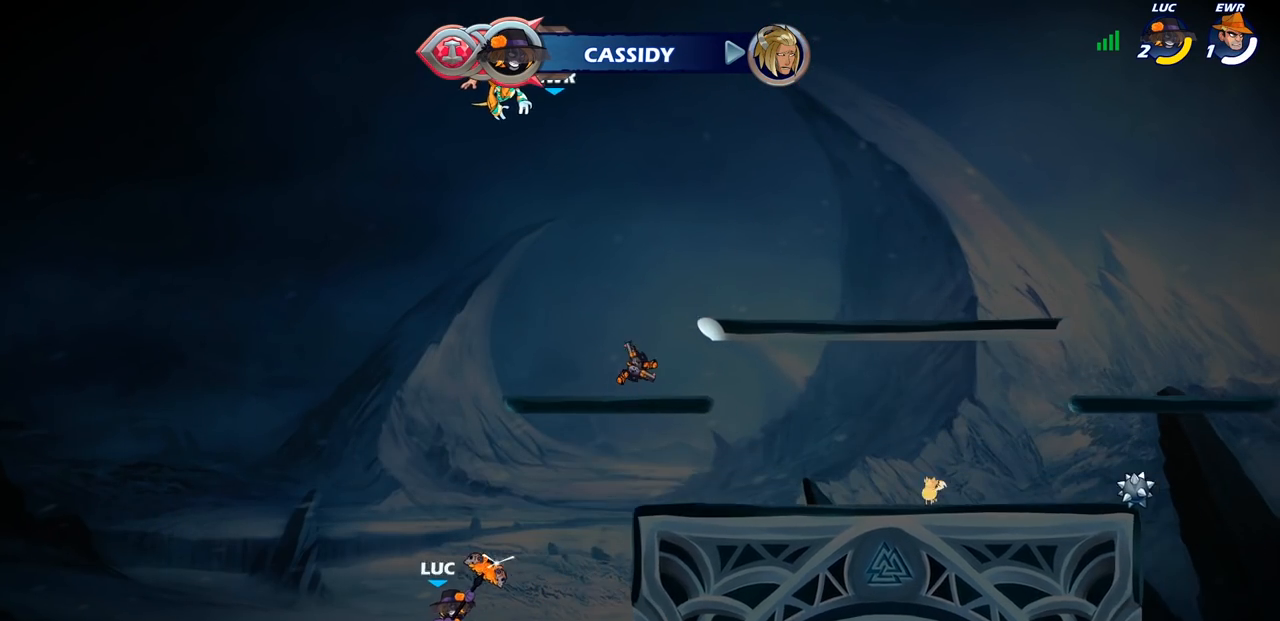
{"buttons": [], "left_stick": "center", "right_stick": "center", "events": [[250, "CIRCLE", "up"], [333, "left_stick", "center"]]}
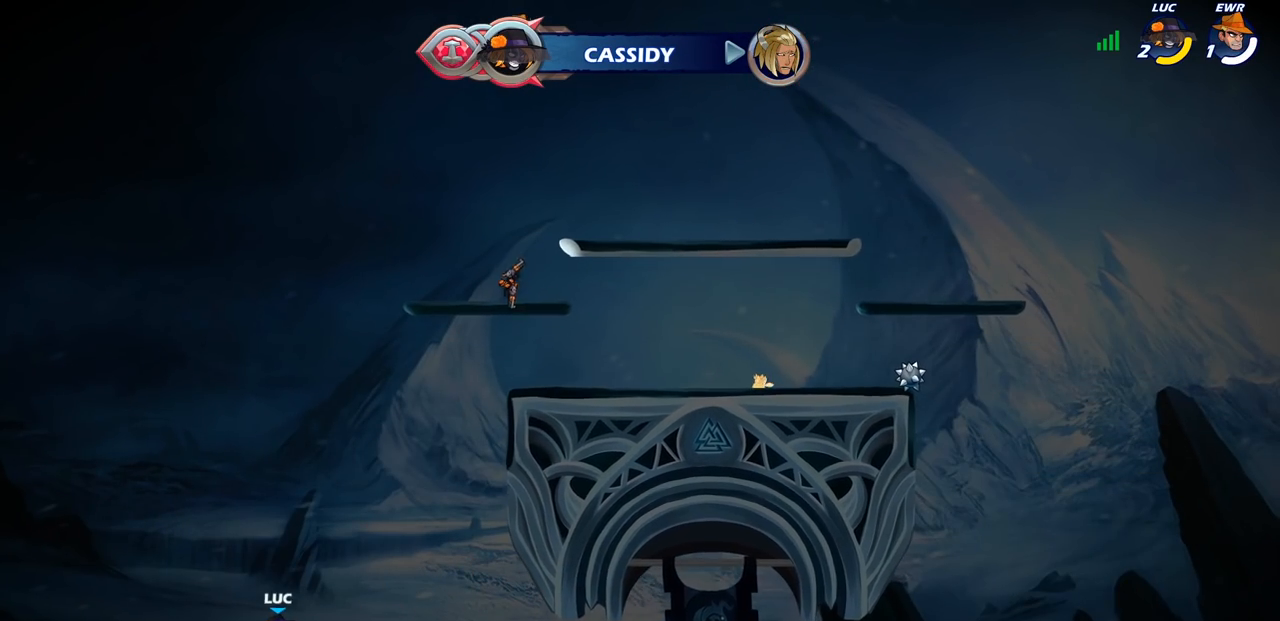
{"buttons": [], "left_stick": "center", "right_stick": "center", "events": []}
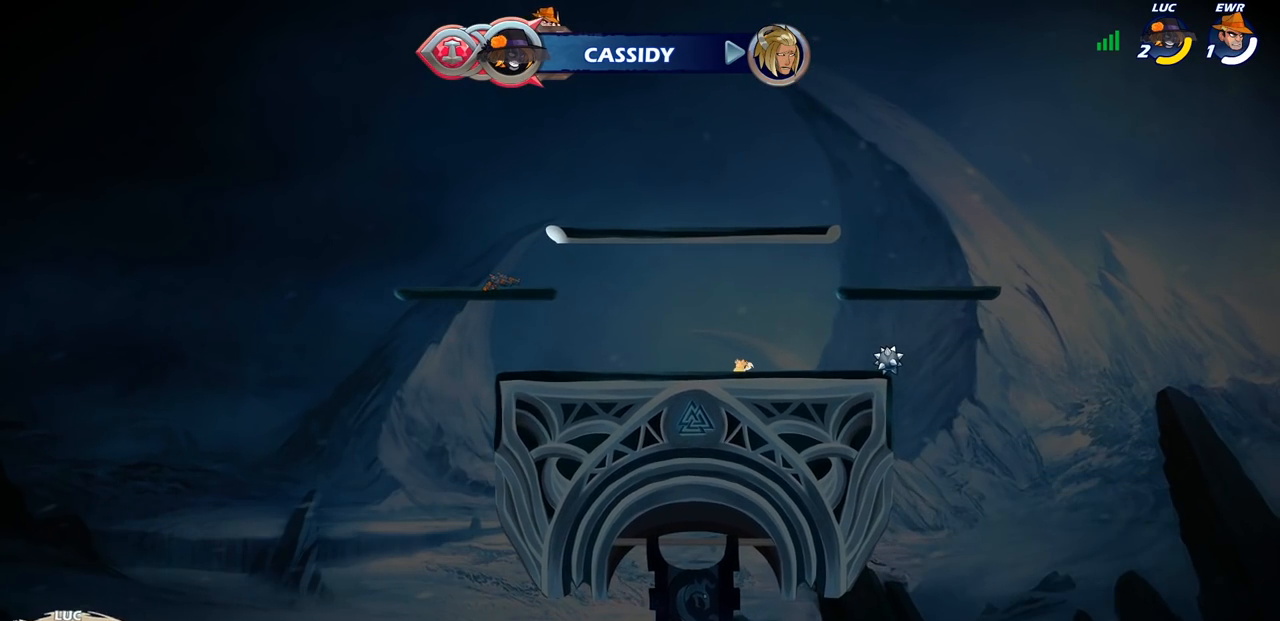
{"buttons": [], "left_stick": "center", "right_stick": "center", "events": []}
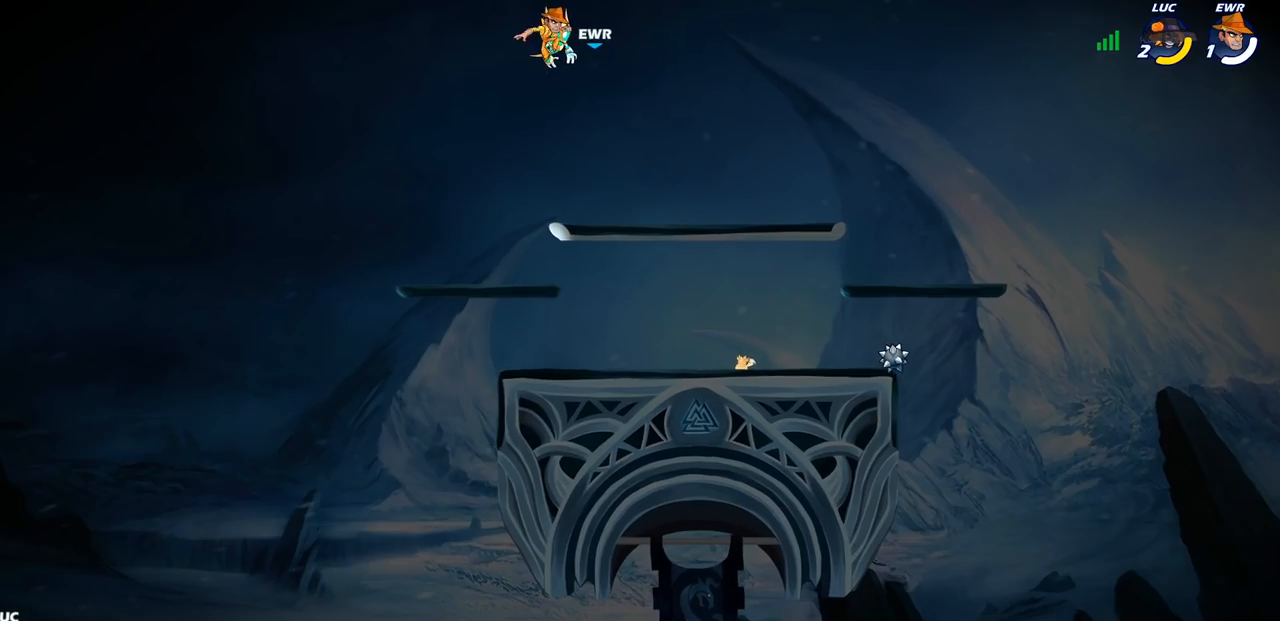
{"buttons": ["CIRCLE"], "left_stick": "right", "right_stick": "center", "events": [[333, "R2", "down"], [383, "left_stick", "right"], [450, "CIRCLE", "down"], [450, "R2", "up"]]}
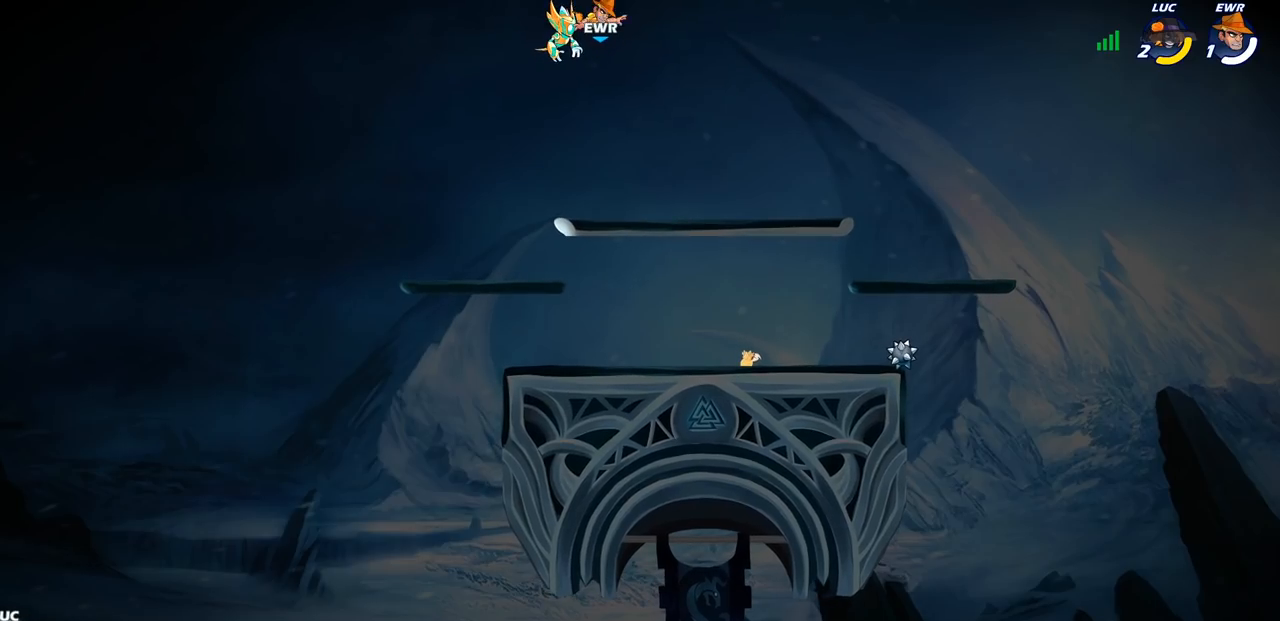
{"buttons": [], "left_stick": "right", "right_stick": "center", "events": [[33, "CIRCLE", "up"]]}
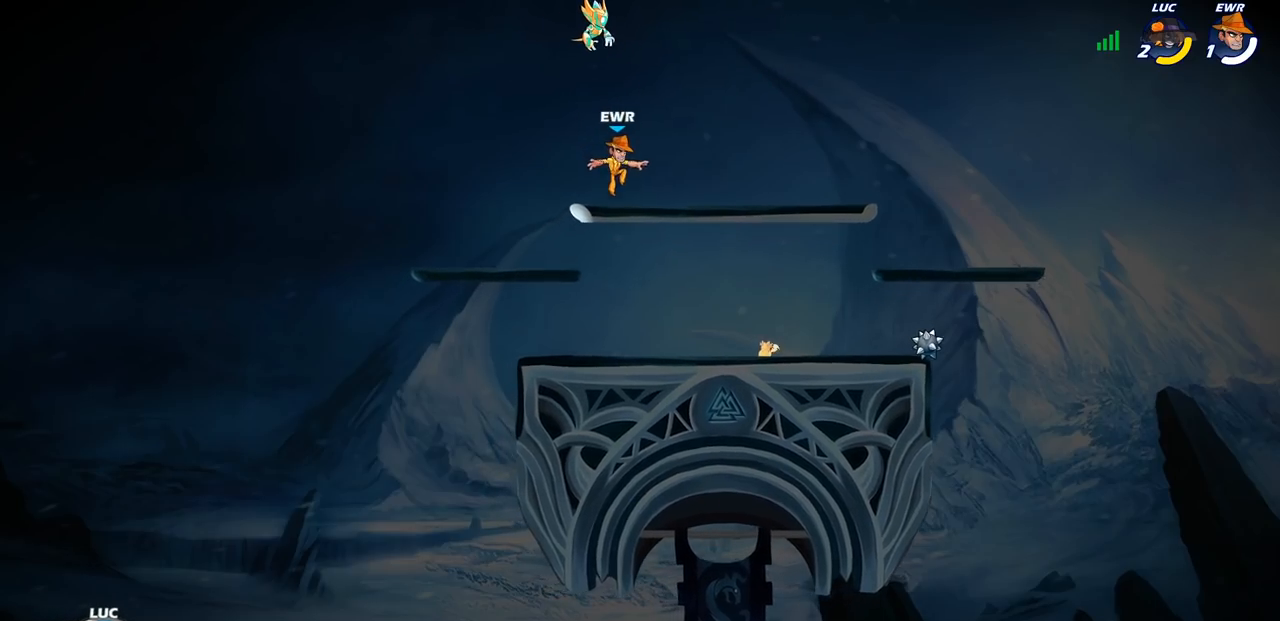
{"buttons": [], "left_stick": "down", "right_stick": "center", "events": [[100, "left_stick", "center"], [200, "left_stick", "down"], [300, "CIRCLE", "down"], [367, "CIRCLE", "up"]]}
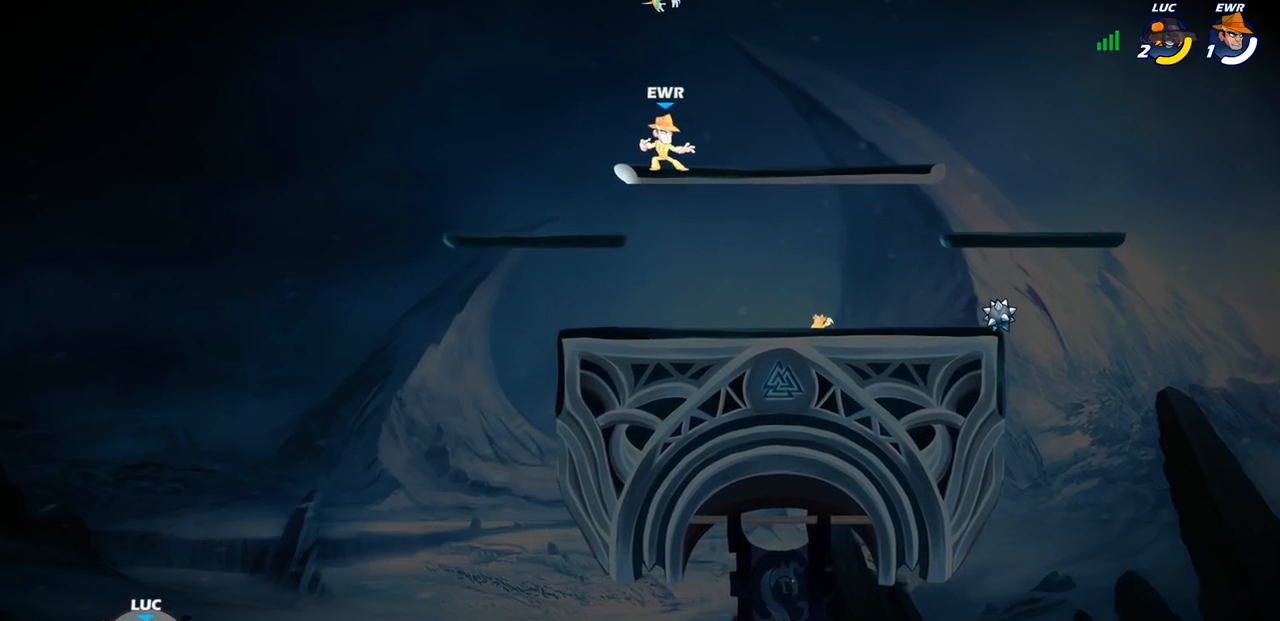
{"buttons": [], "left_stick": "down-left", "right_stick": "center", "events": [[267, "left_stick", "down-left"]]}
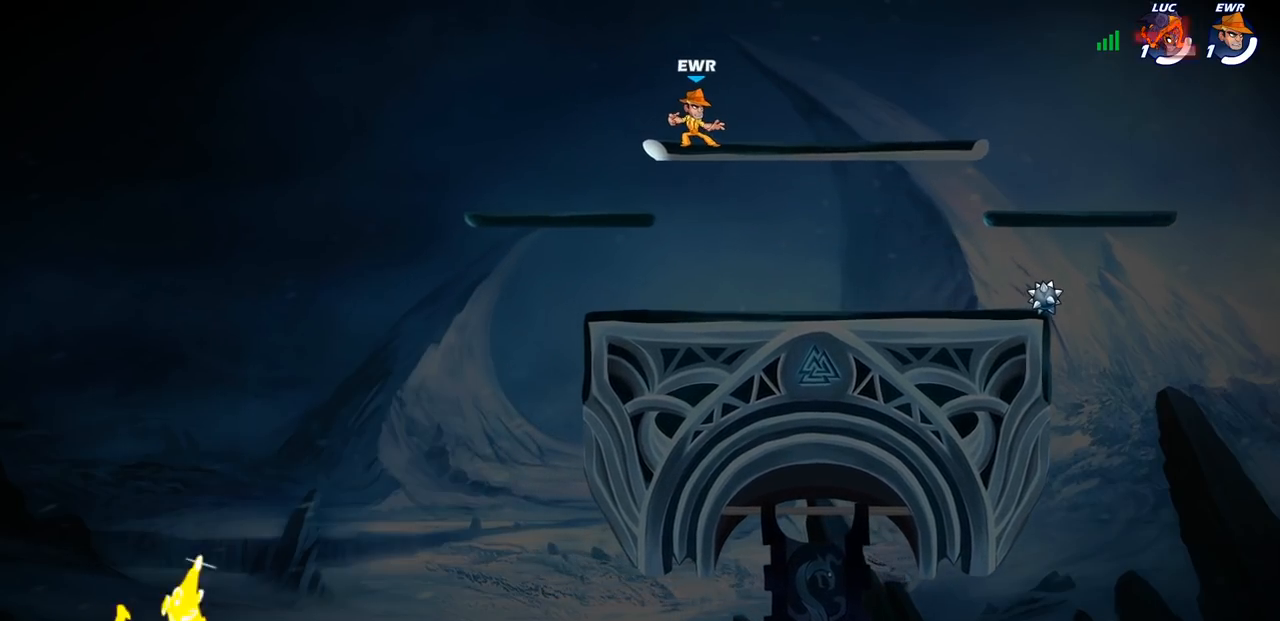
{"buttons": [], "left_stick": "center", "right_stick": "center", "events": [[350, "left_stick", "center"]]}
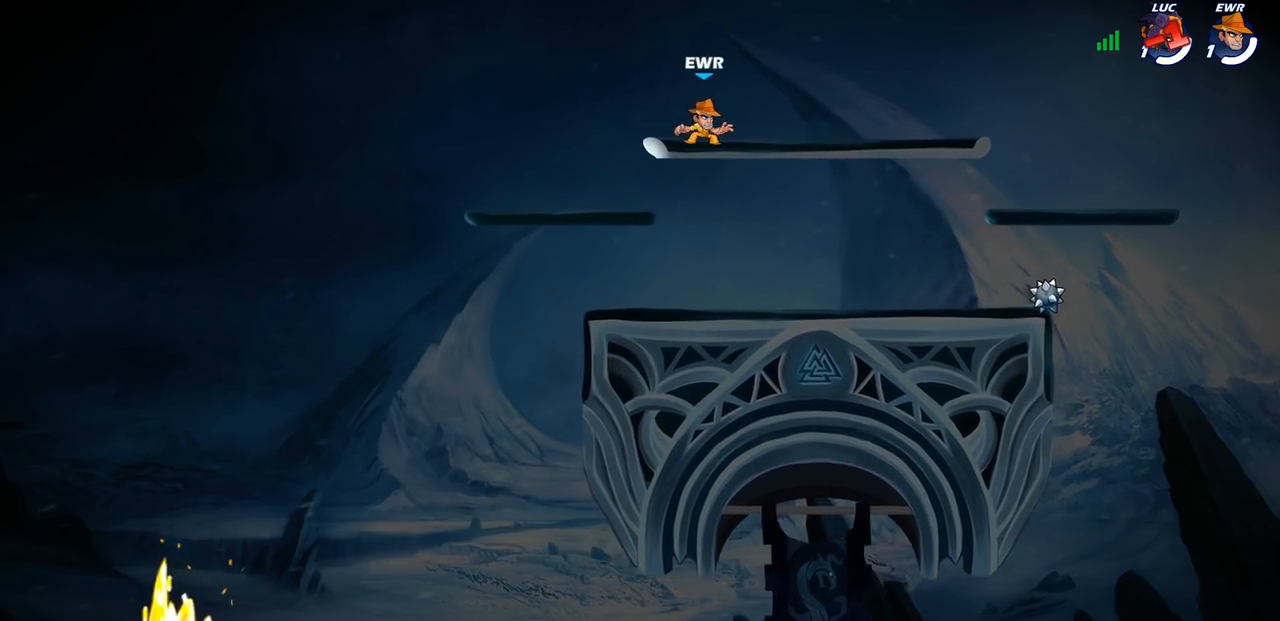
{"buttons": [], "left_stick": "center", "right_stick": "center", "events": []}
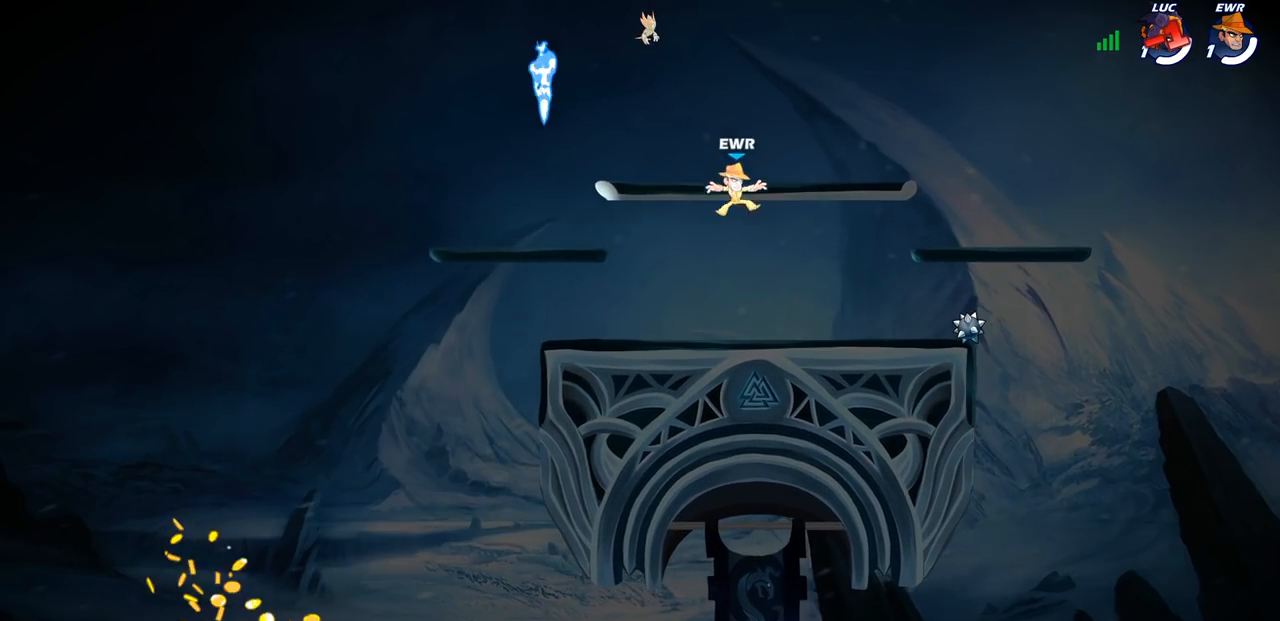
{"buttons": [], "left_stick": "center", "right_stick": "center", "events": []}
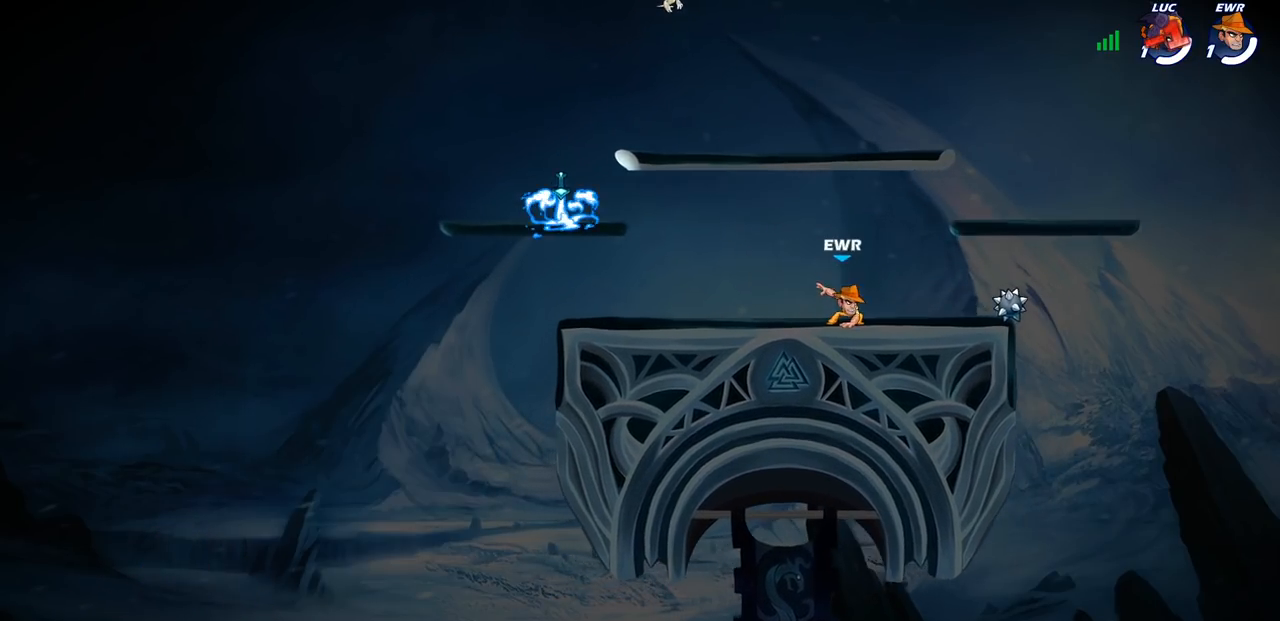
{"buttons": [], "left_stick": "center", "right_stick": "center", "events": []}
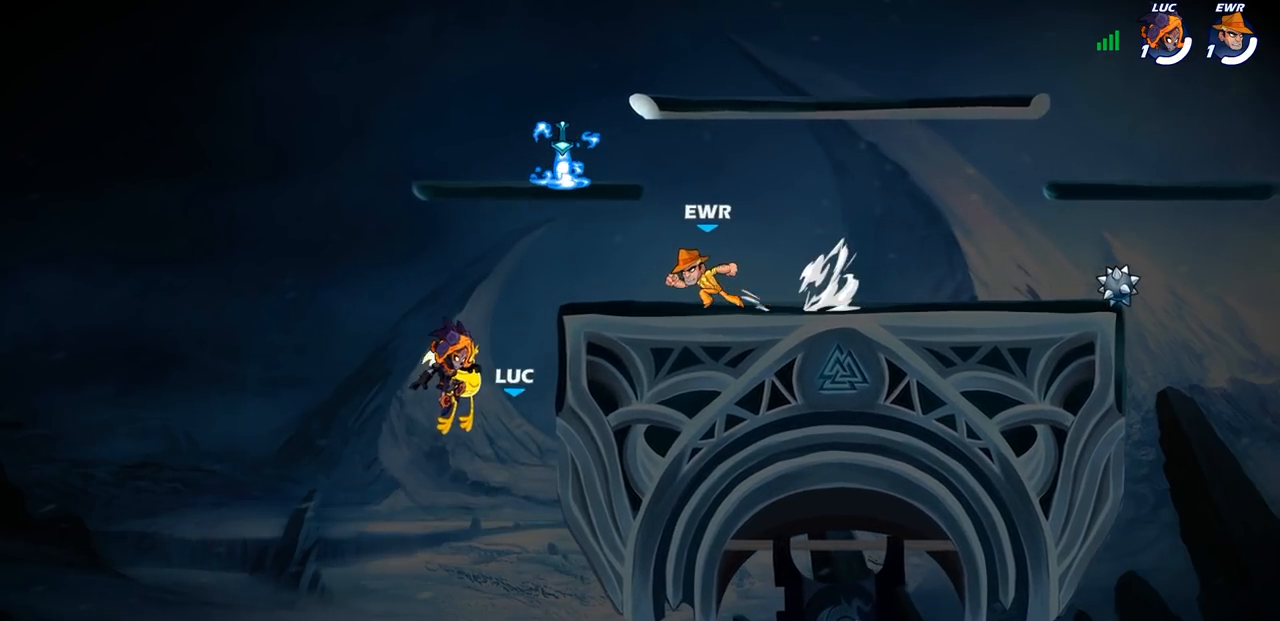
{"buttons": [], "left_stick": "center", "right_stick": "center", "events": []}
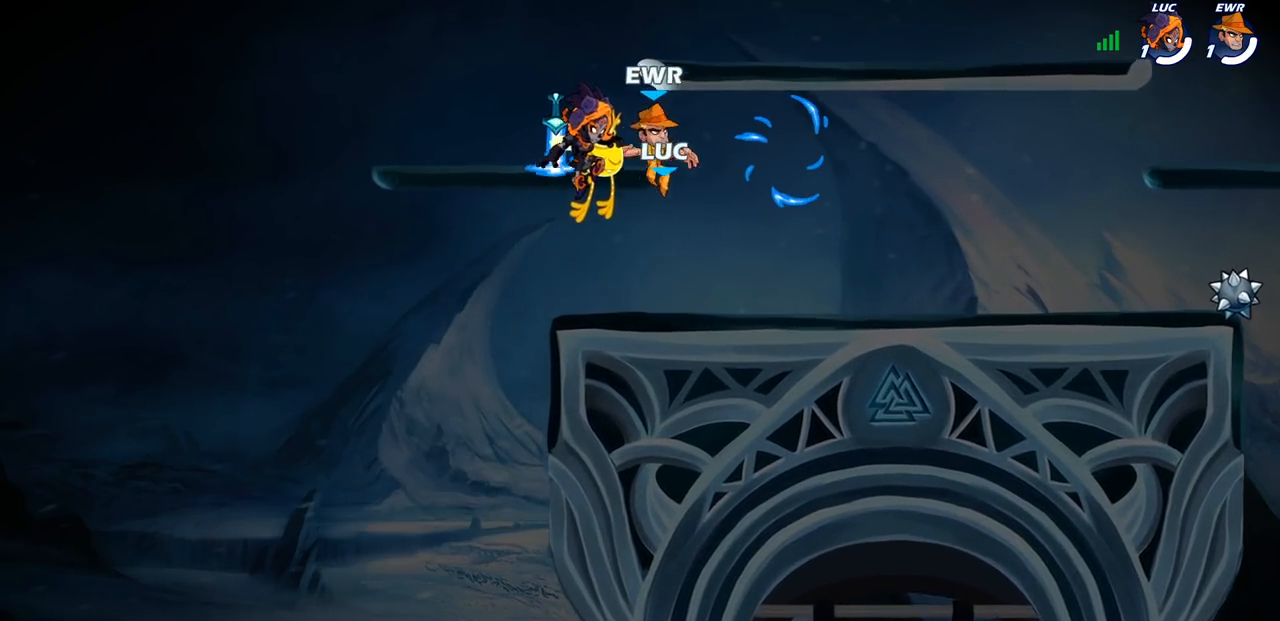
{"buttons": [], "left_stick": "center", "right_stick": "center", "events": []}
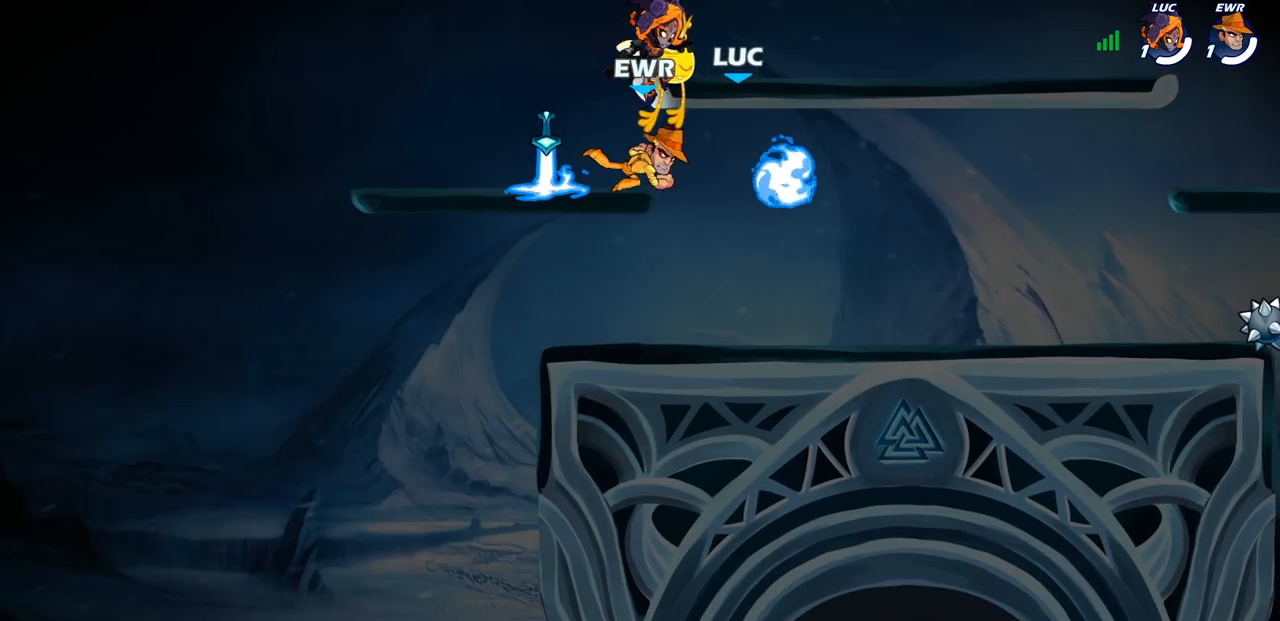
{"buttons": [], "left_stick": "center", "right_stick": "center", "events": []}
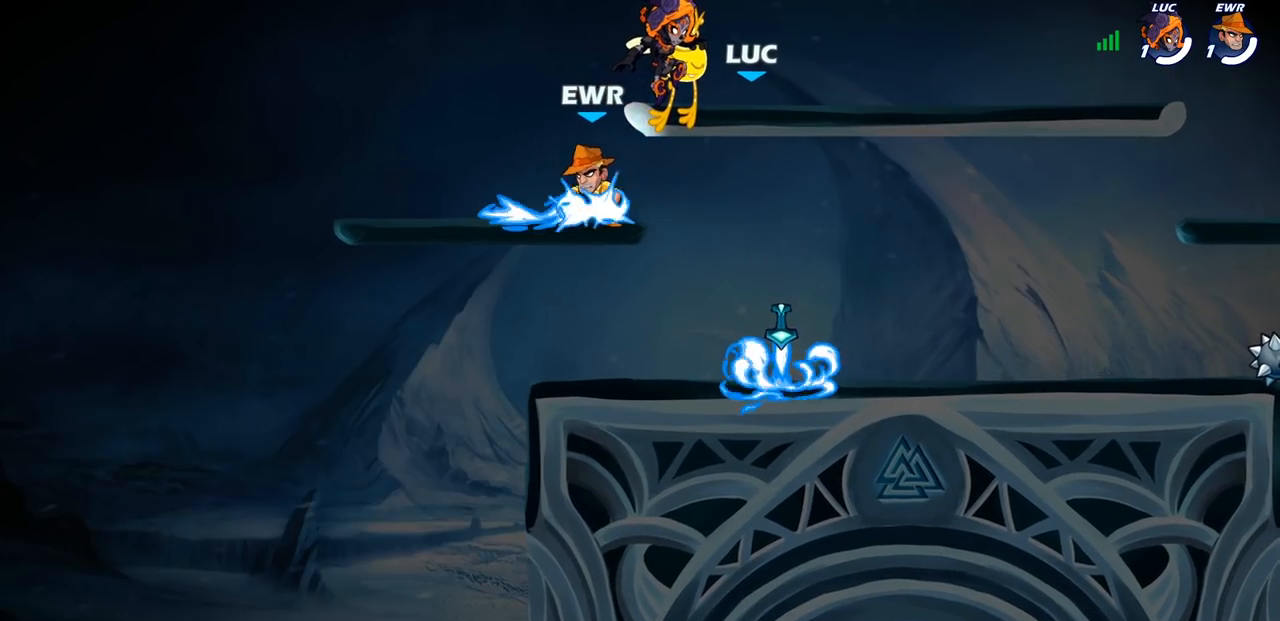
{"buttons": [], "left_stick": "center", "right_stick": "center", "events": []}
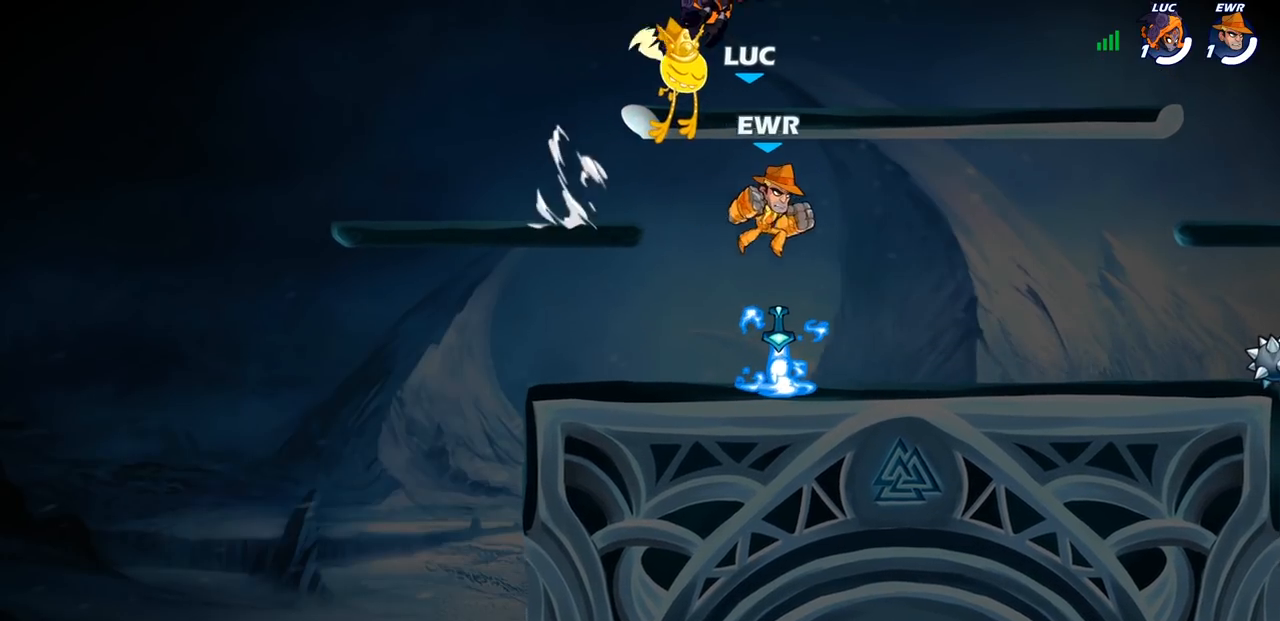
{"buttons": [], "left_stick": "center", "right_stick": "center", "events": []}
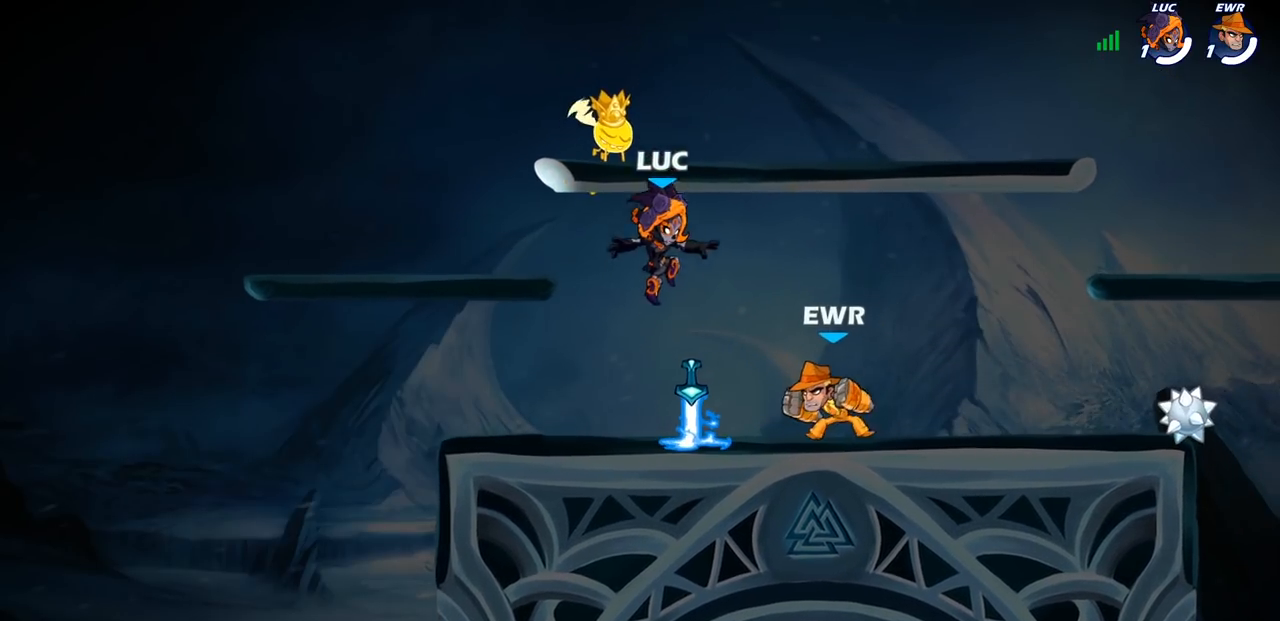
{"buttons": [], "left_stick": "center", "right_stick": "center", "events": []}
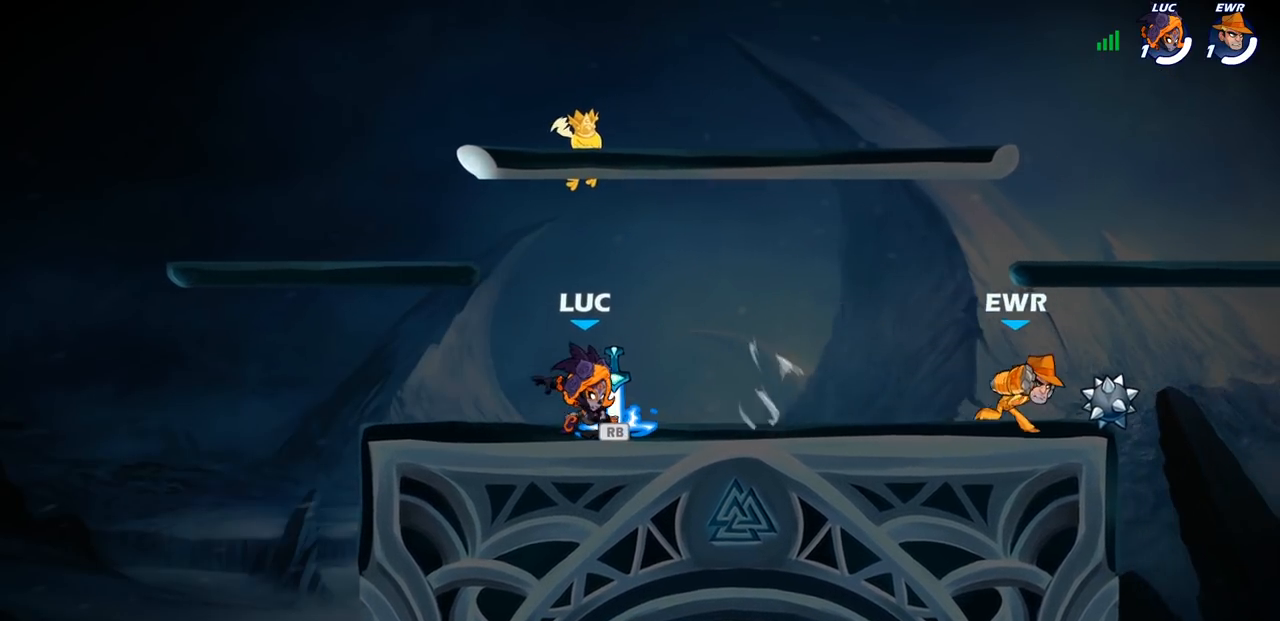
{"buttons": [], "left_stick": "right", "right_stick": "center", "events": [[267, "R1", "down"], [300, "left_stick", "right"], [350, "R1", "up"]]}